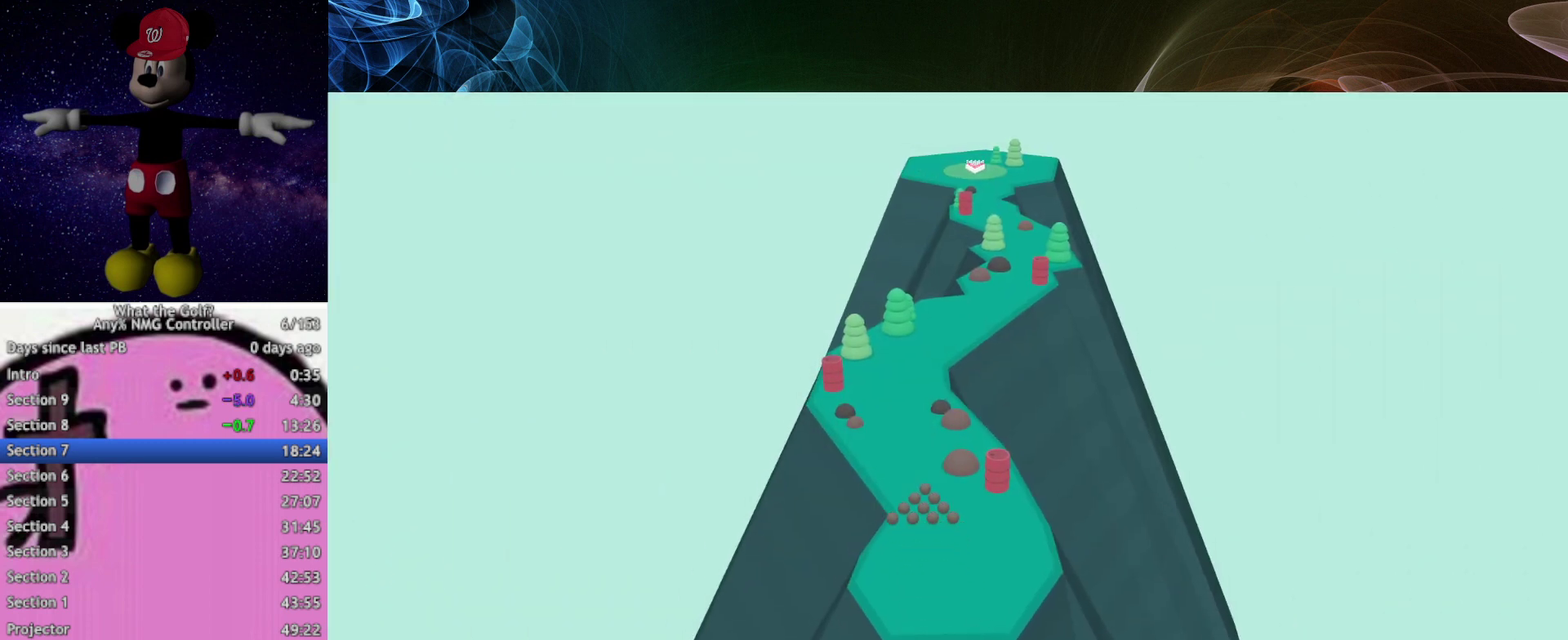
Gameplay with a controller (Xbox layout); each line is a JSON object with the inputs held at the frame after it. "events" lists button and stick changes between this image and that frame as [ms after this image, input, new state], when the widget could be followed in between. Not read: R3 right_stick.
{"buttons": ["A"], "left_stick": "up", "events": [[167, "A", "down"], [200, "A", "up"], [500, "A", "down"]]}
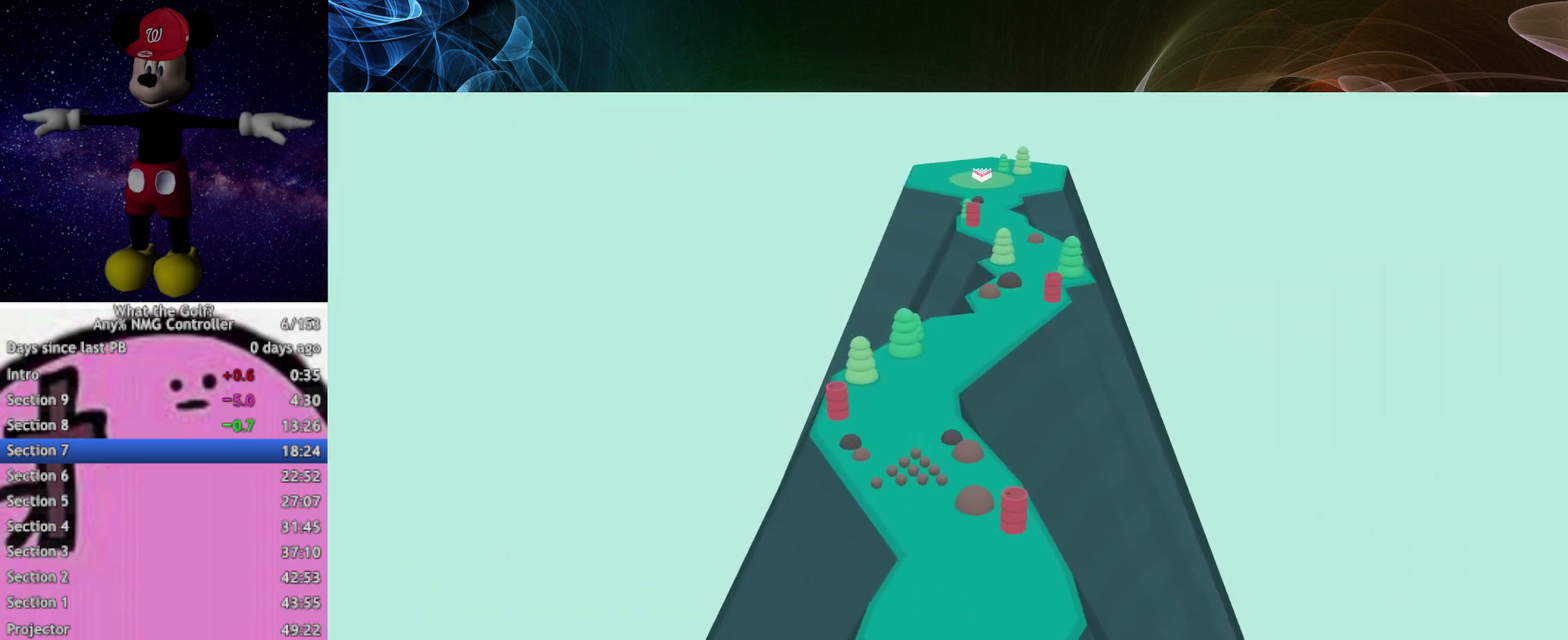
{"buttons": [], "left_stick": "up", "events": [[33, "A", "up"]]}
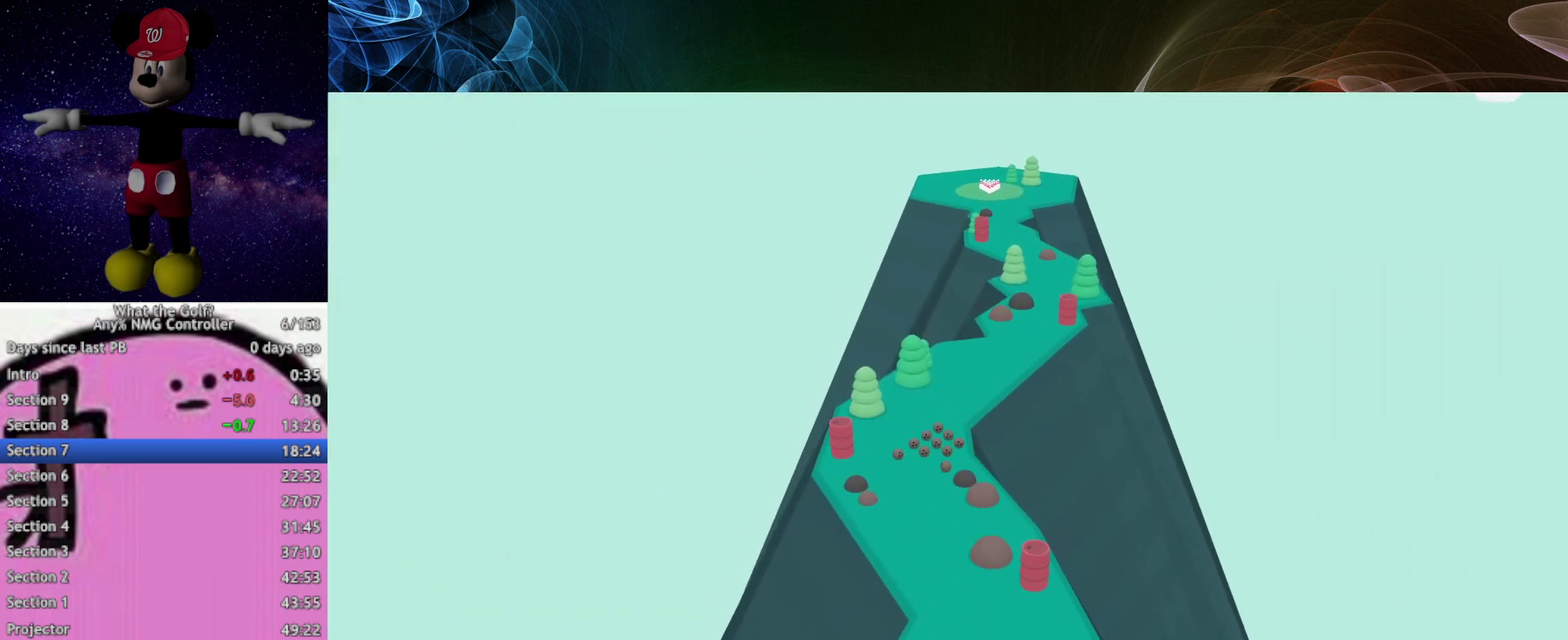
{"buttons": ["A"], "left_stick": "up-right", "events": [[167, "left_stick", "up-right"], [500, "A", "down"]]}
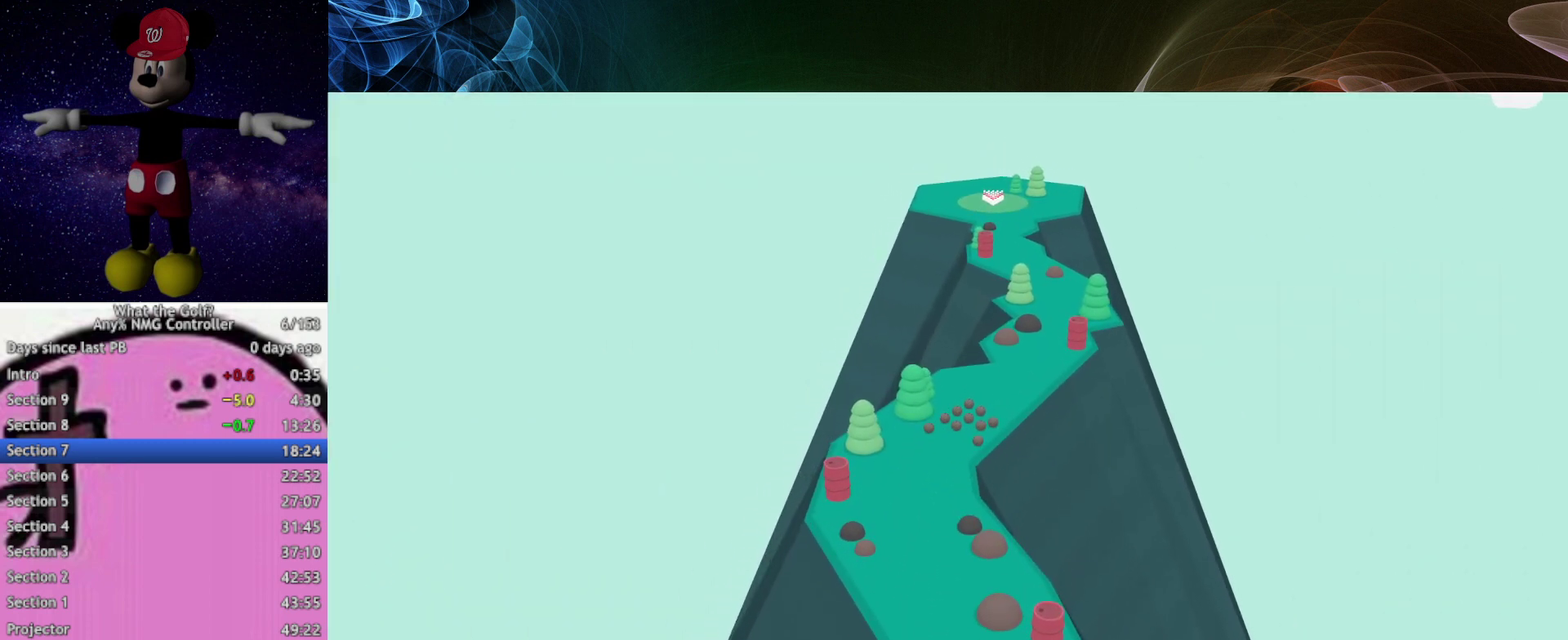
{"buttons": [], "left_stick": "up-right", "events": [[33, "A", "up"], [167, "A", "down"], [200, "A", "up"]]}
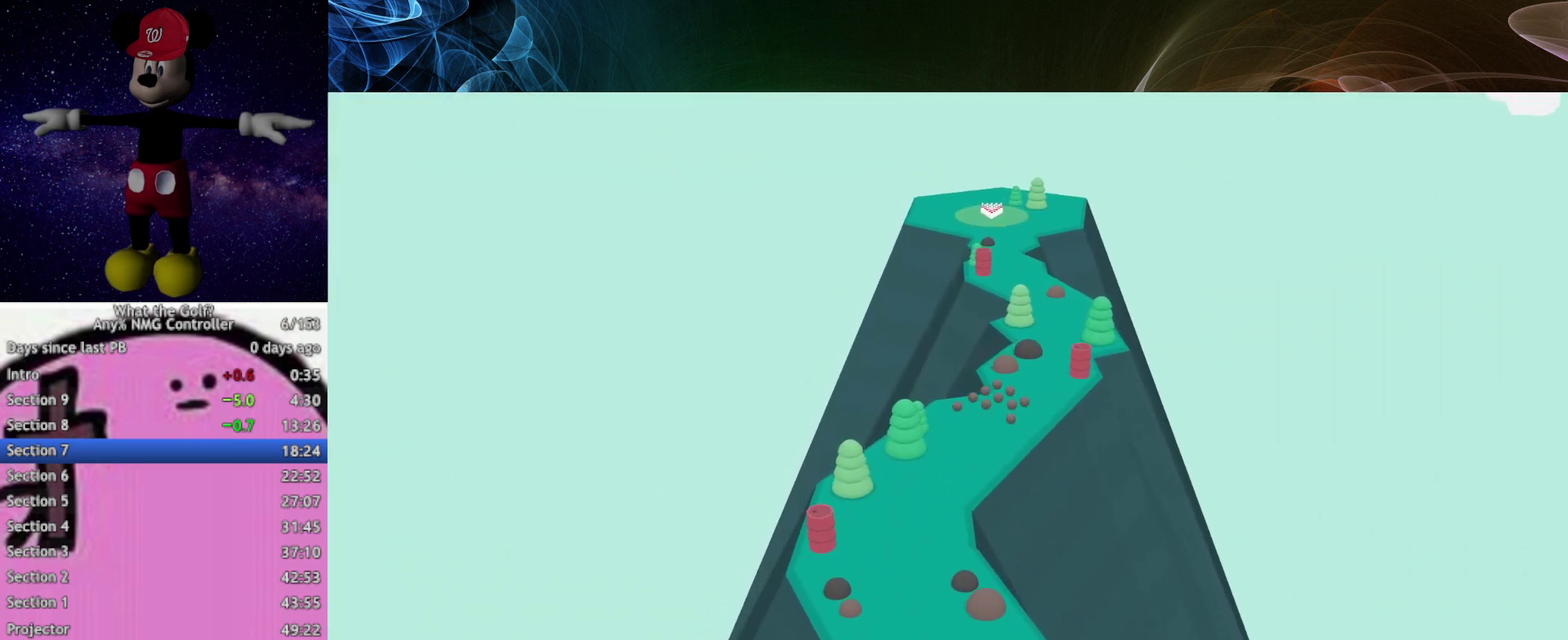
{"buttons": [], "left_stick": "up", "events": [[167, "left_stick", "up"], [367, "A", "down"], [400, "A", "up"]]}
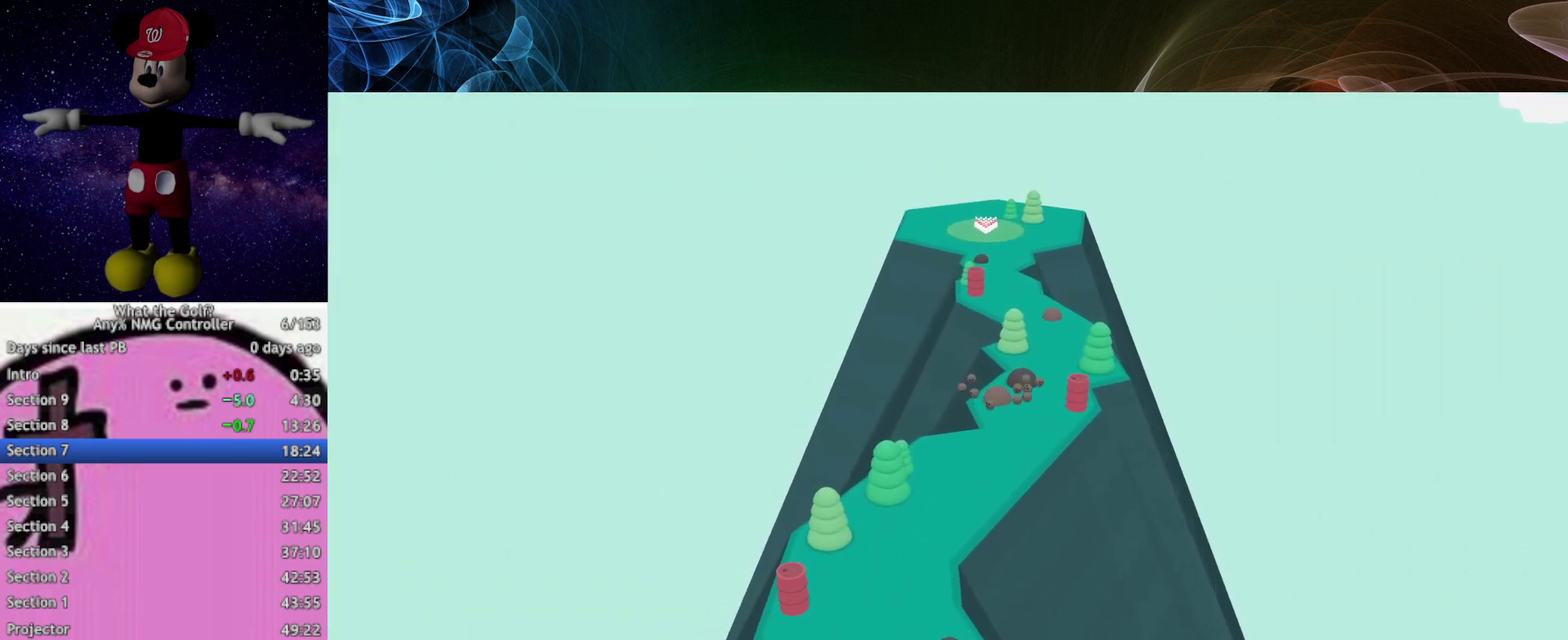
{"buttons": [], "left_stick": "up-left"}
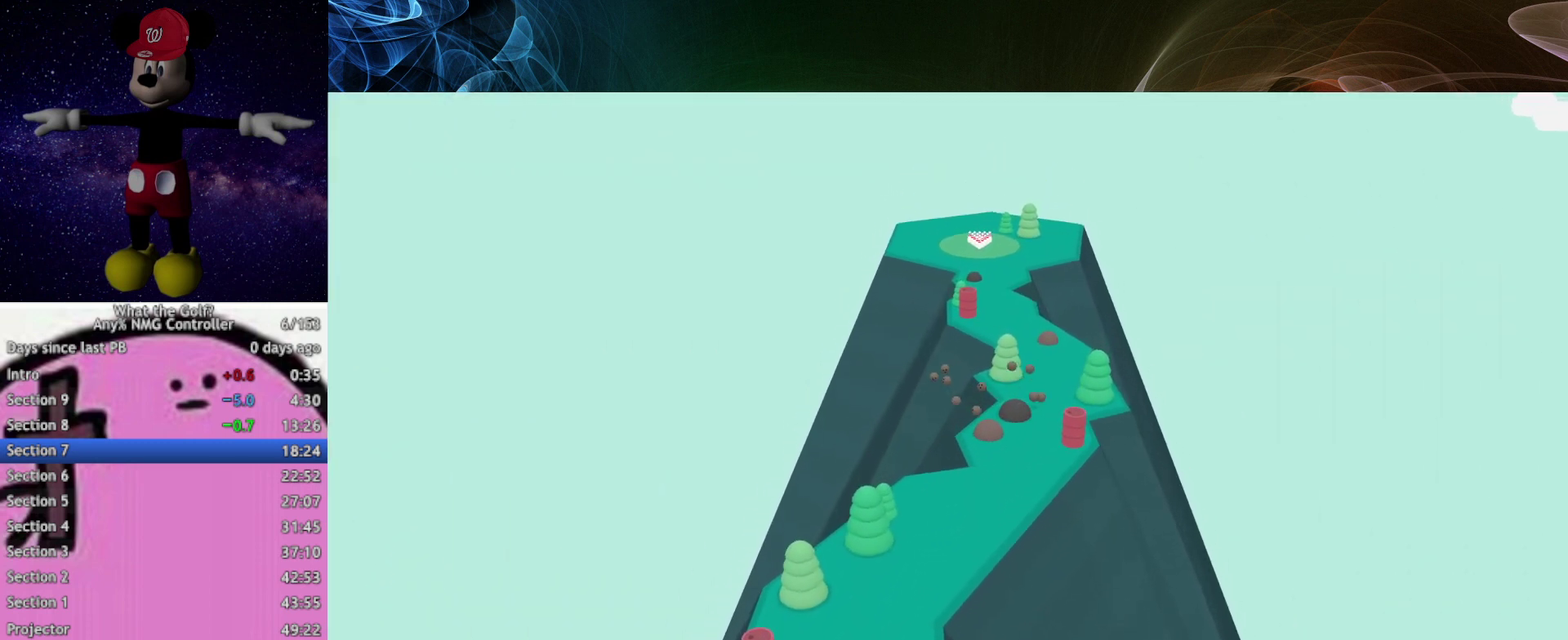
{"buttons": [], "left_stick": "up"}
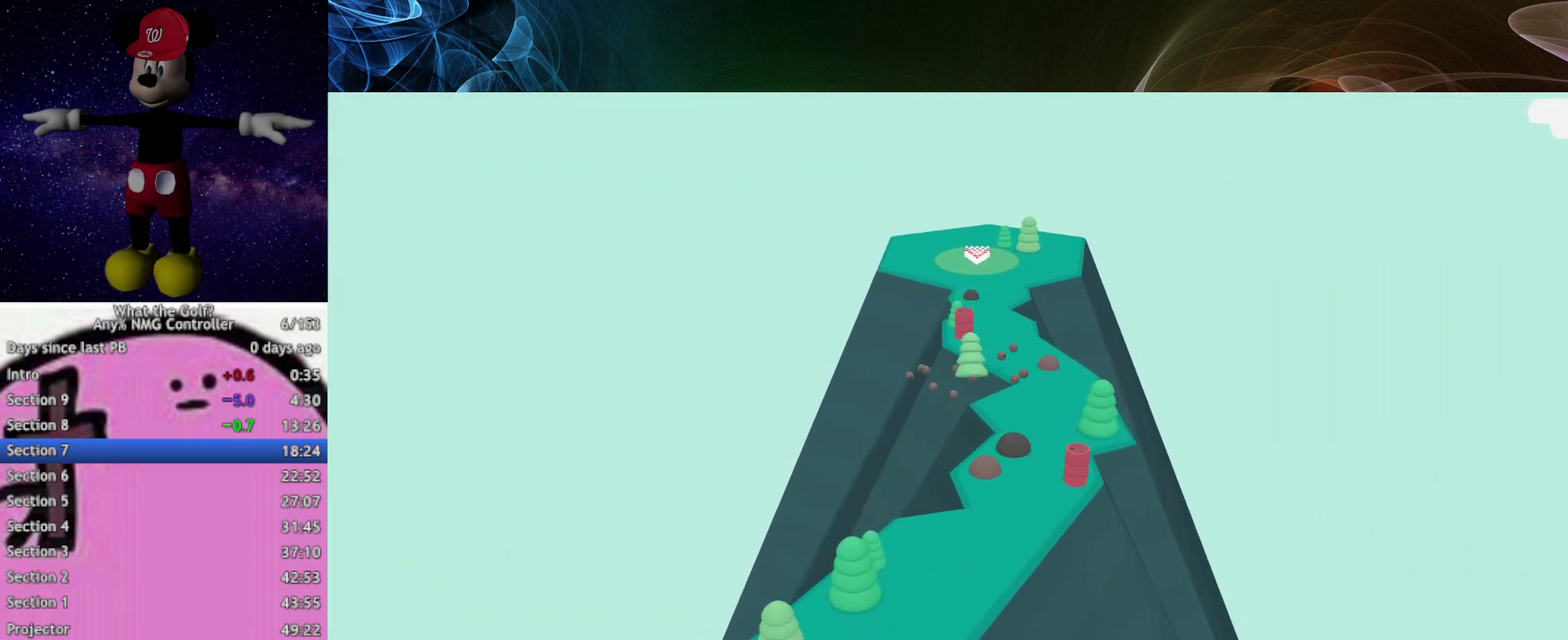
{"buttons": [], "left_stick": "up-left"}
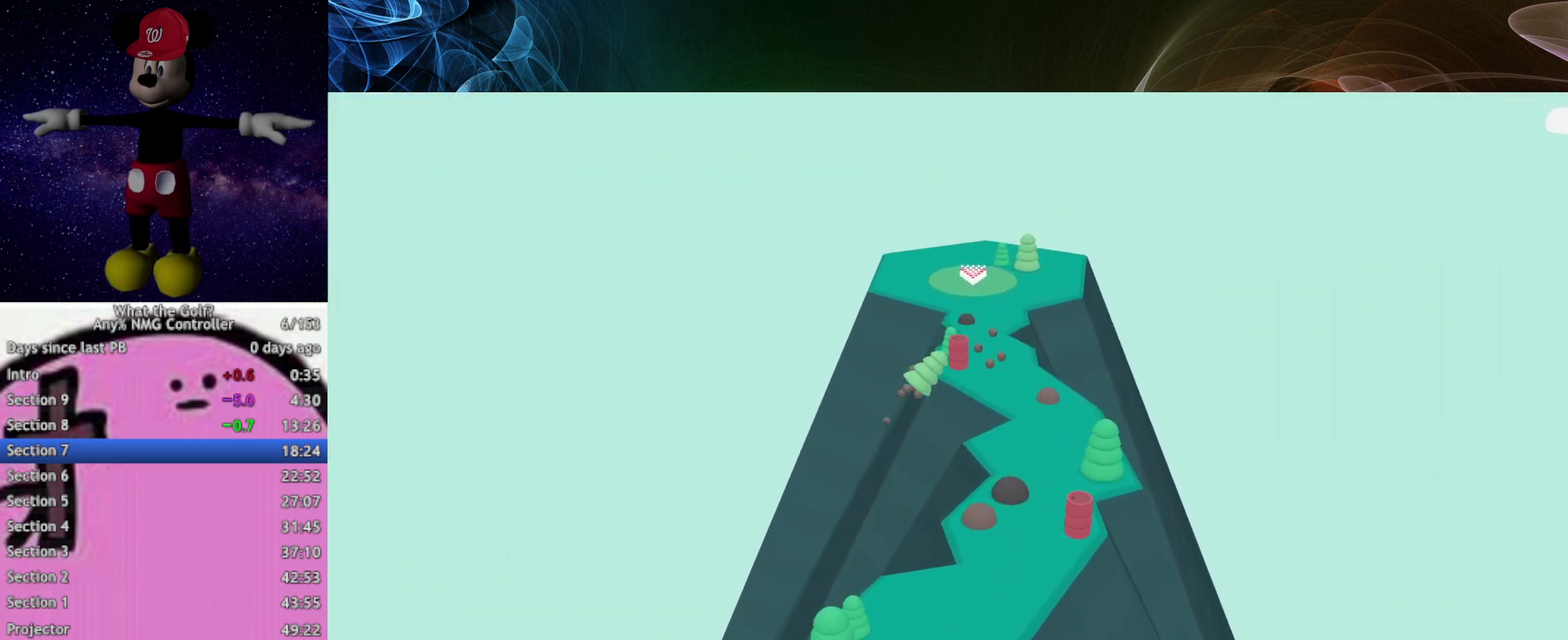
{"buttons": [], "left_stick": "up-left"}
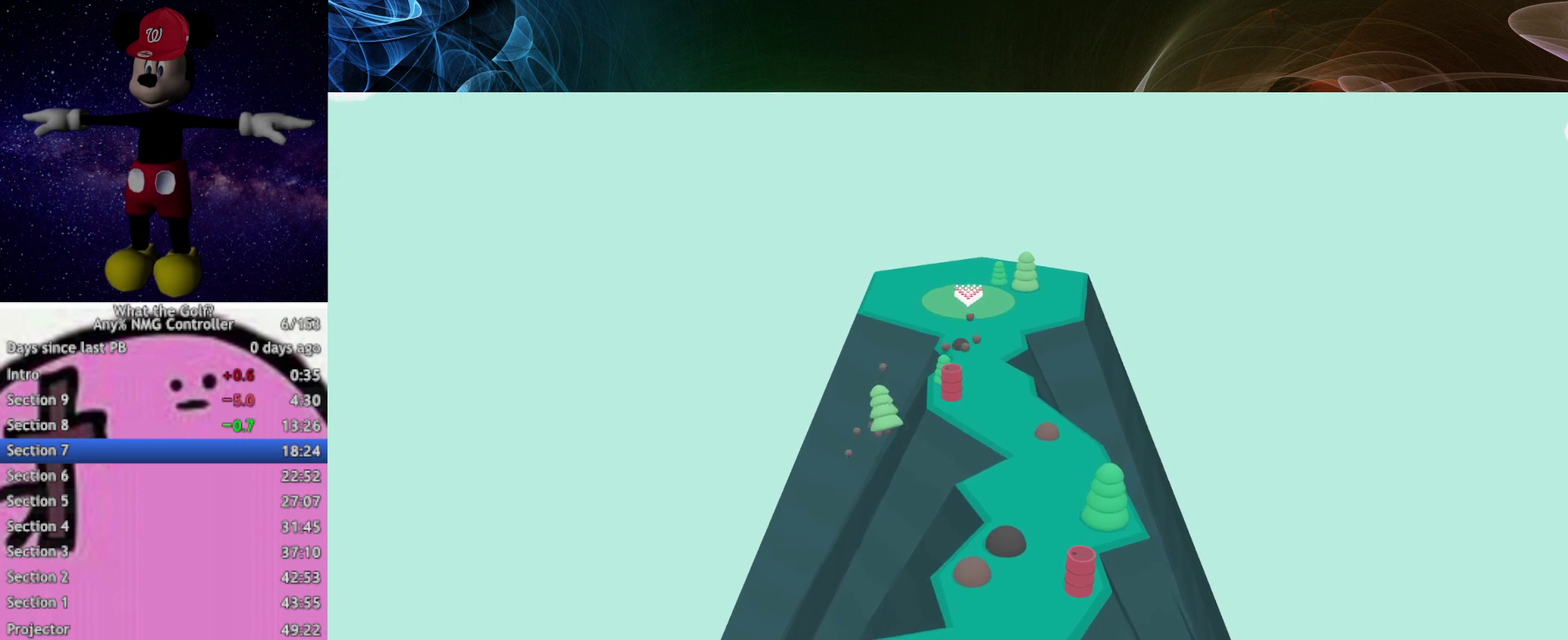
{"buttons": [], "left_stick": "up"}
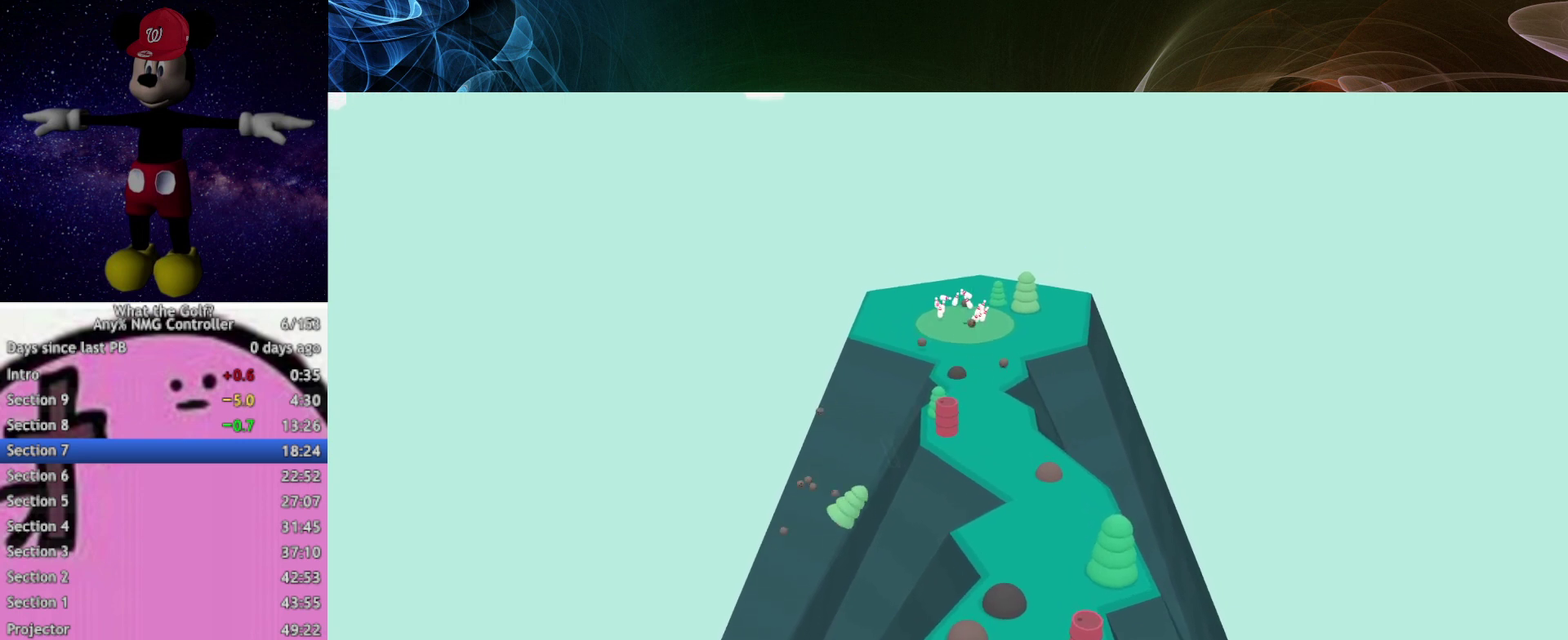
{"buttons": [], "left_stick": "center", "events": [[200, "left_stick", "center"]]}
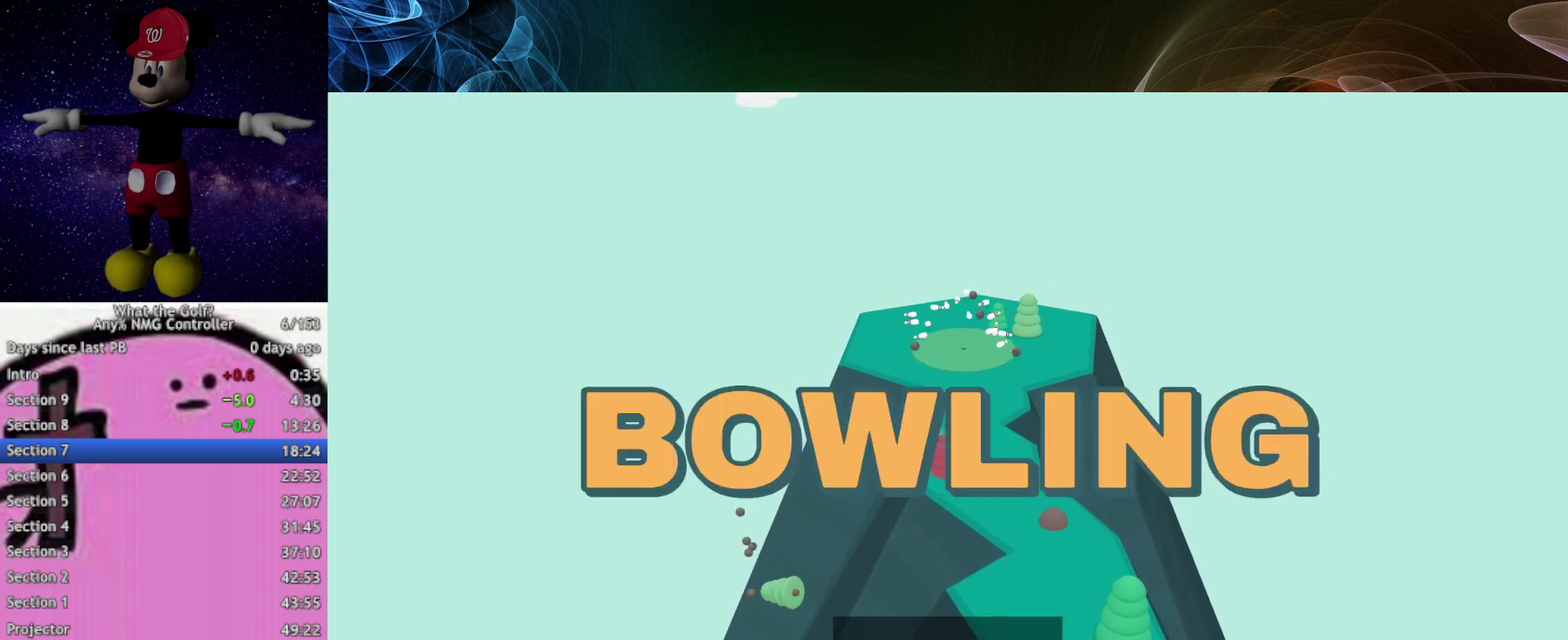
{"buttons": [], "left_stick": "center"}
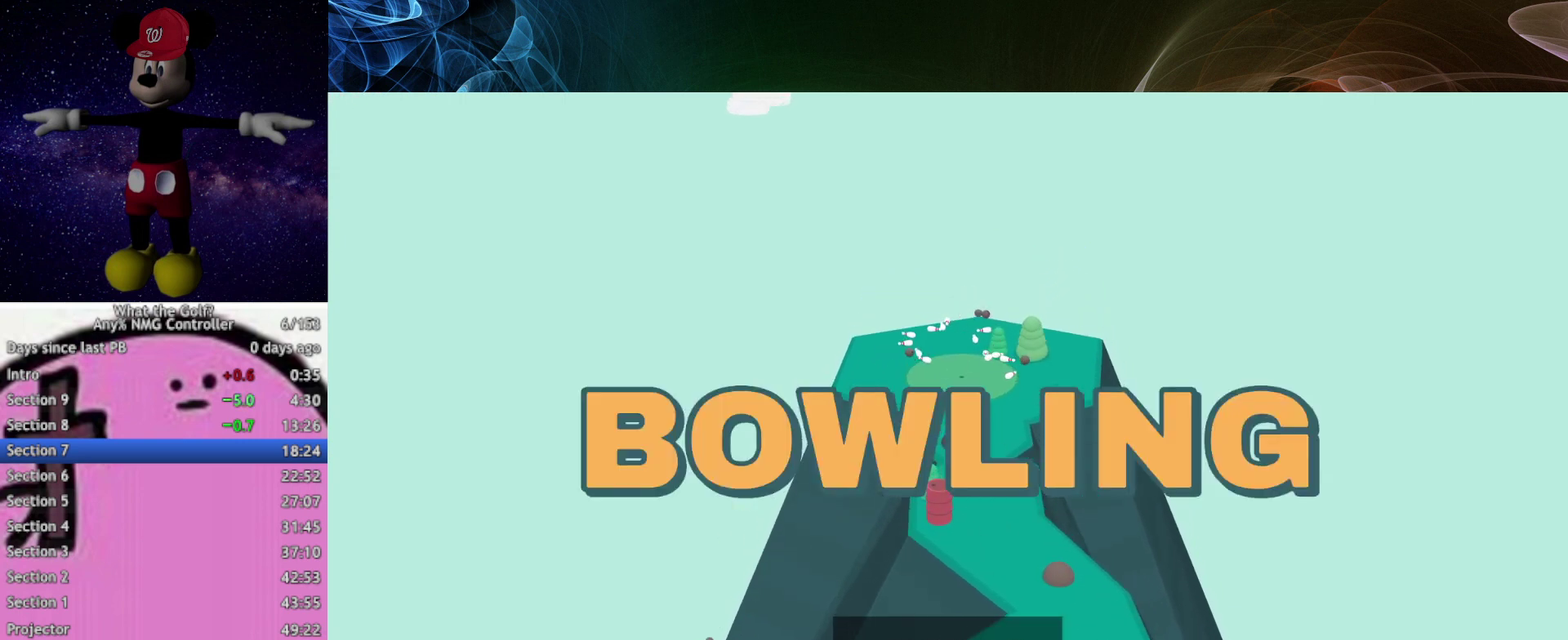
{"buttons": [], "left_stick": "center"}
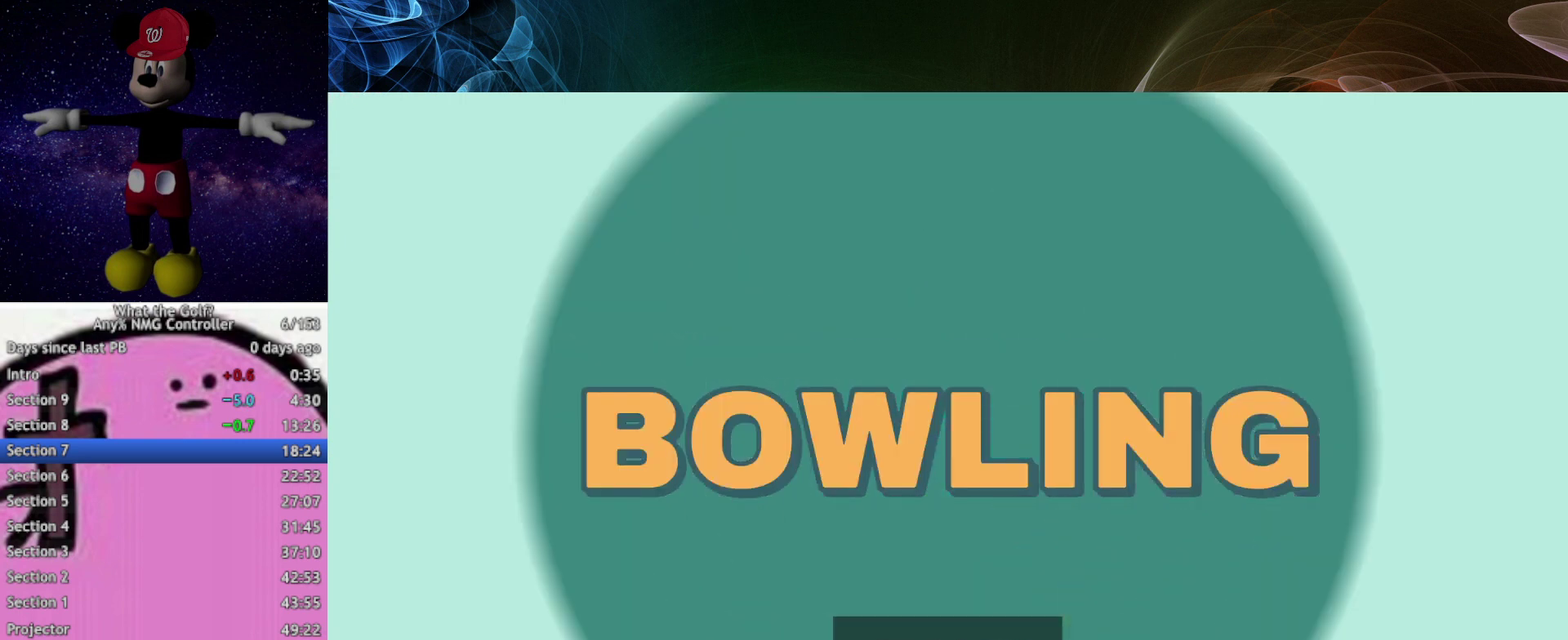
{"buttons": [], "left_stick": "center"}
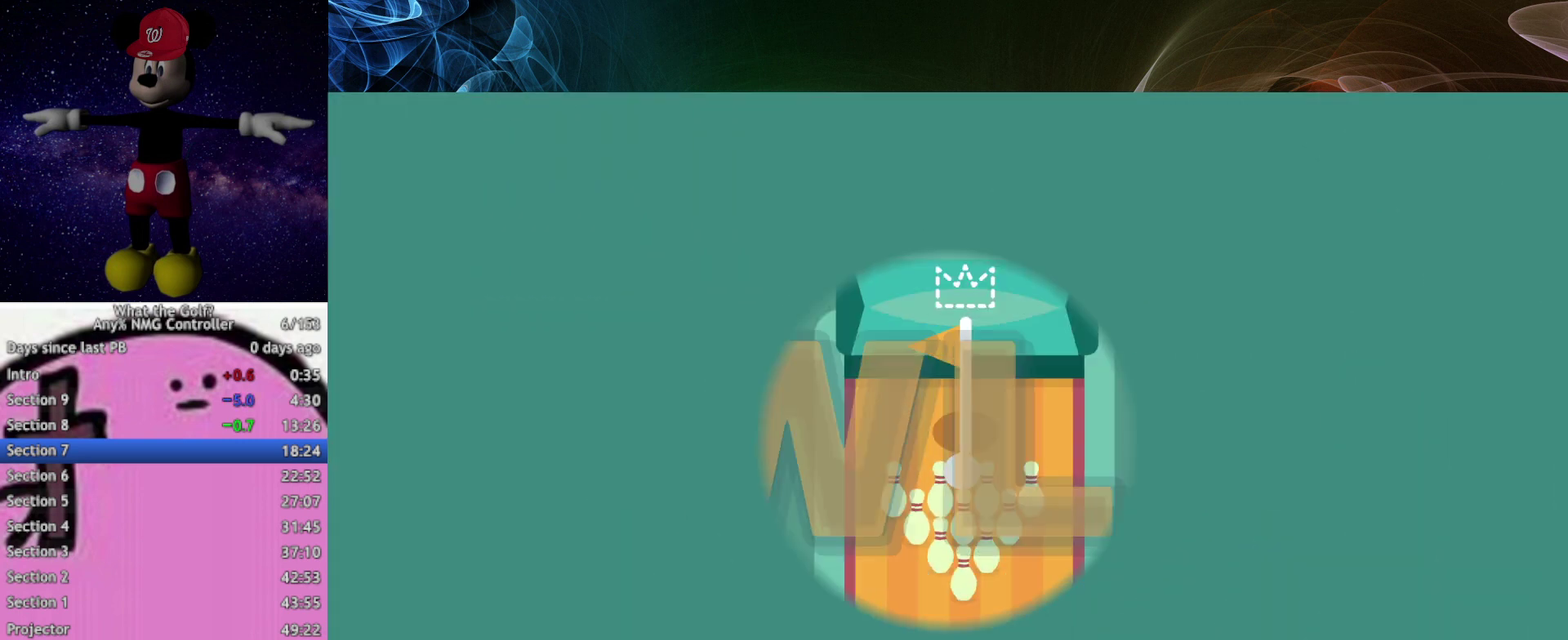
{"buttons": [], "left_stick": "down", "events": [[333, "left_stick", "down"]]}
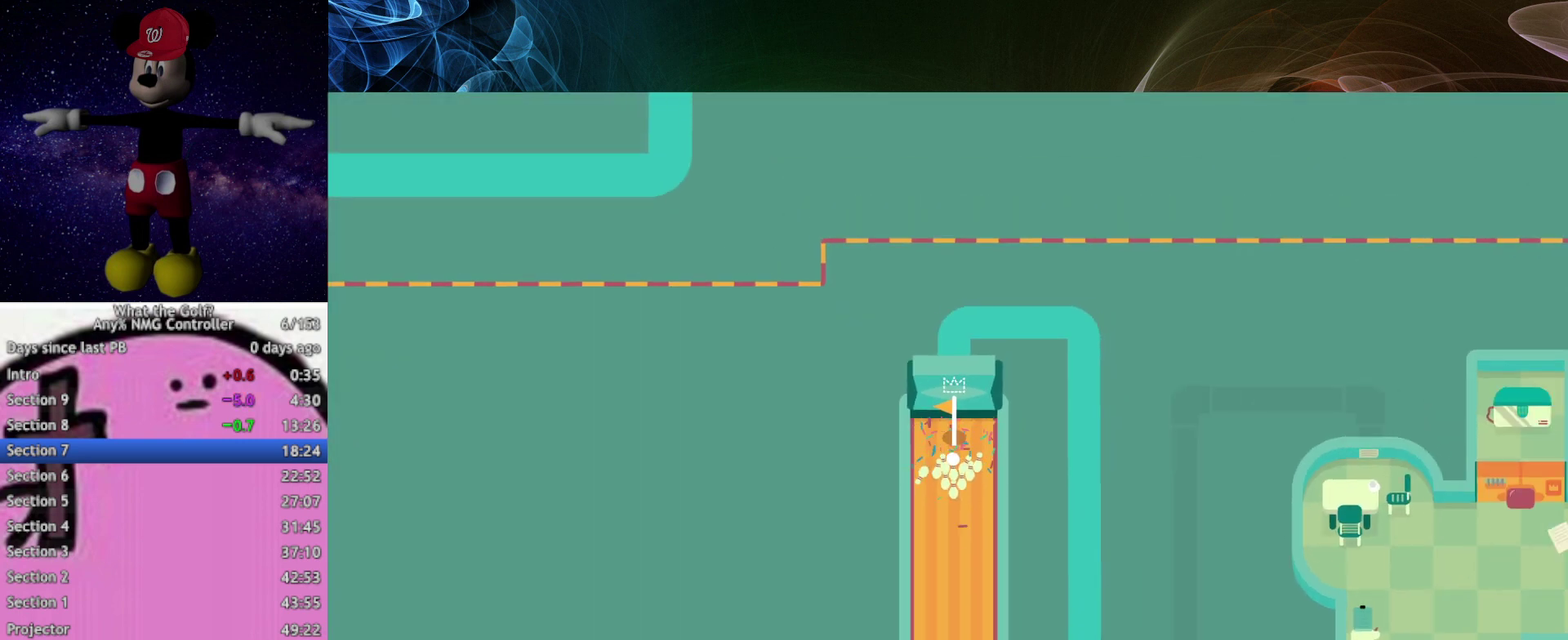
{"buttons": [], "left_stick": "down", "events": [[233, "A", "down"], [267, "A", "up"]]}
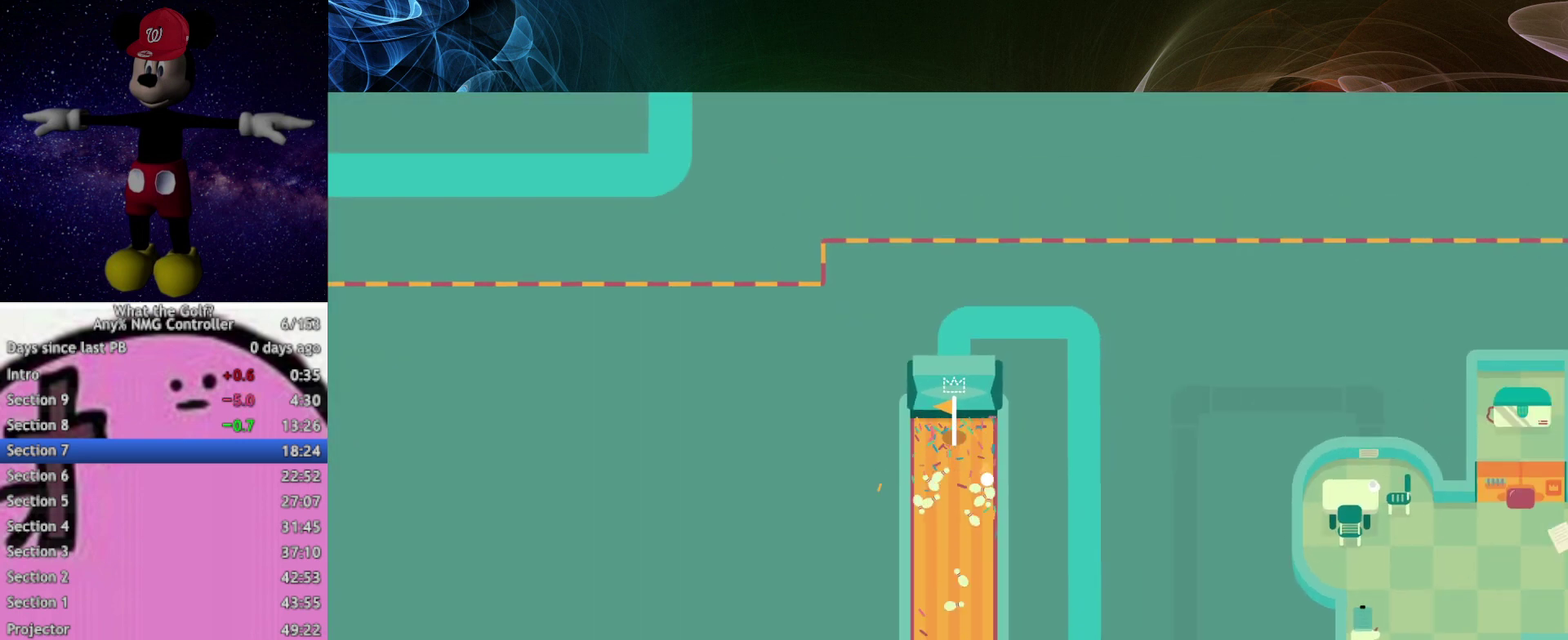
{"buttons": [], "left_stick": "down-right", "events": [[433, "left_stick", "down-right"]]}
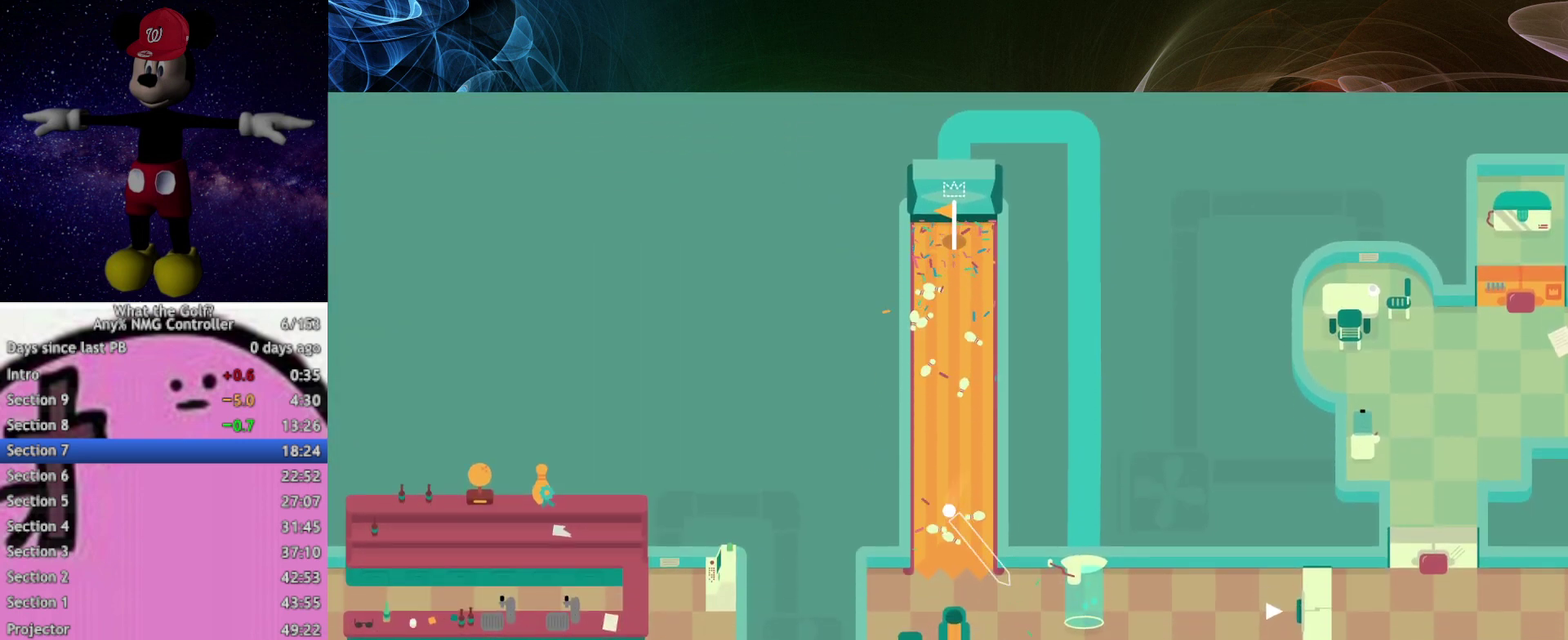
{"buttons": [], "left_stick": "down-right"}
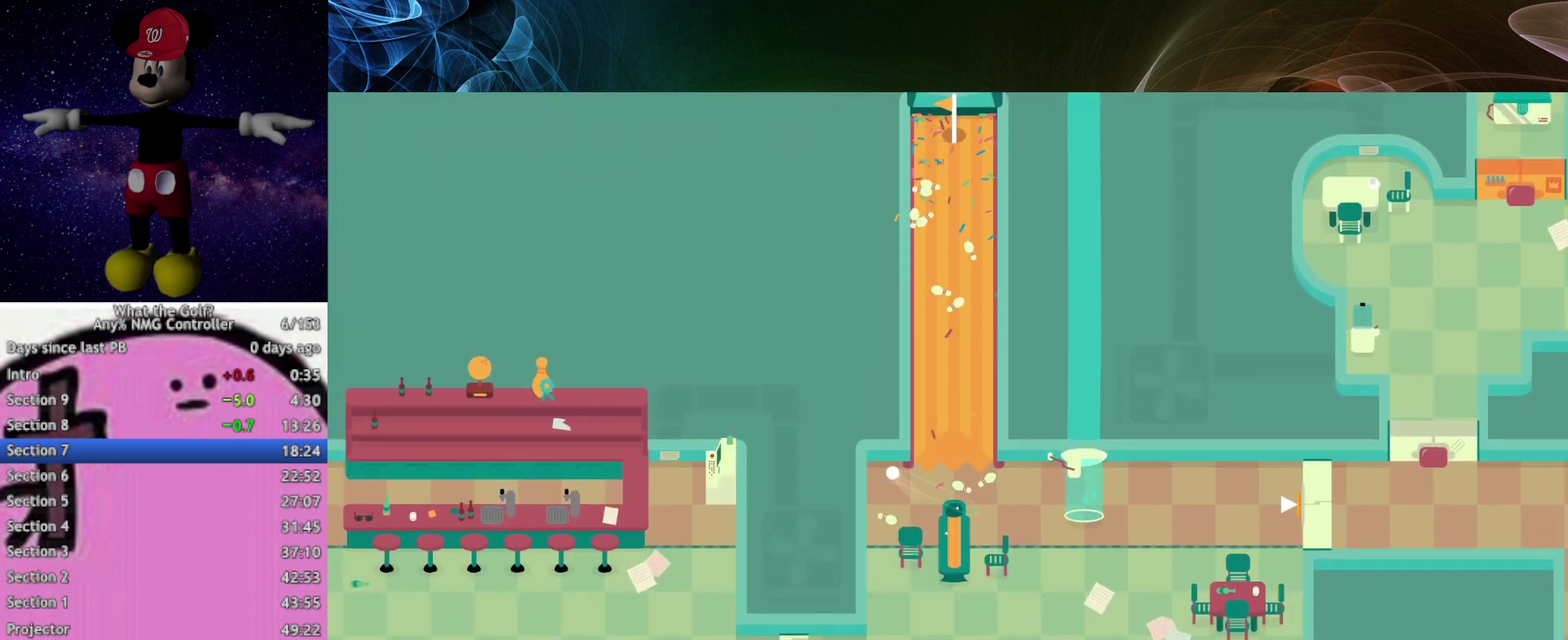
{"buttons": [], "left_stick": "right", "events": [[233, "left_stick", "right"], [433, "A", "down"], [467, "A", "up"]]}
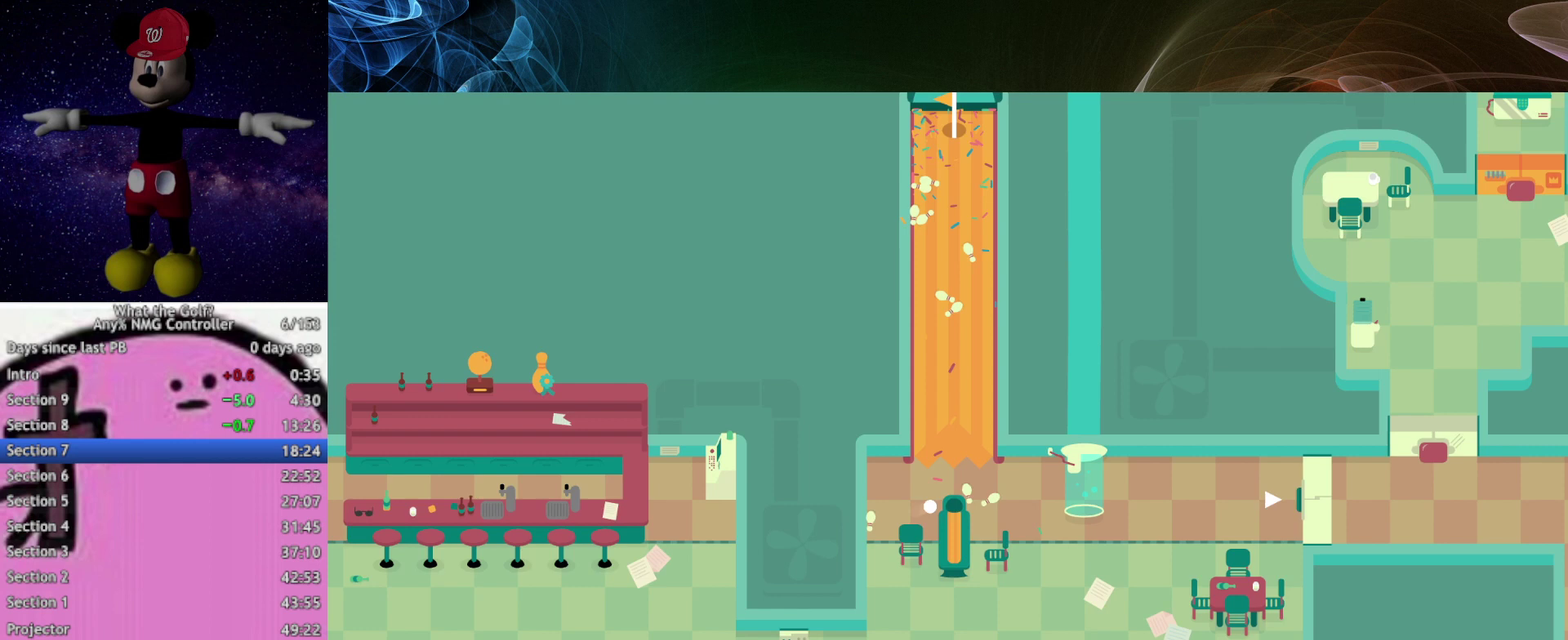
{"buttons": ["A"], "left_stick": "right", "events": [[67, "left_stick", "down-right"], [100, "A", "down"], [400, "left_stick", "right"]]}
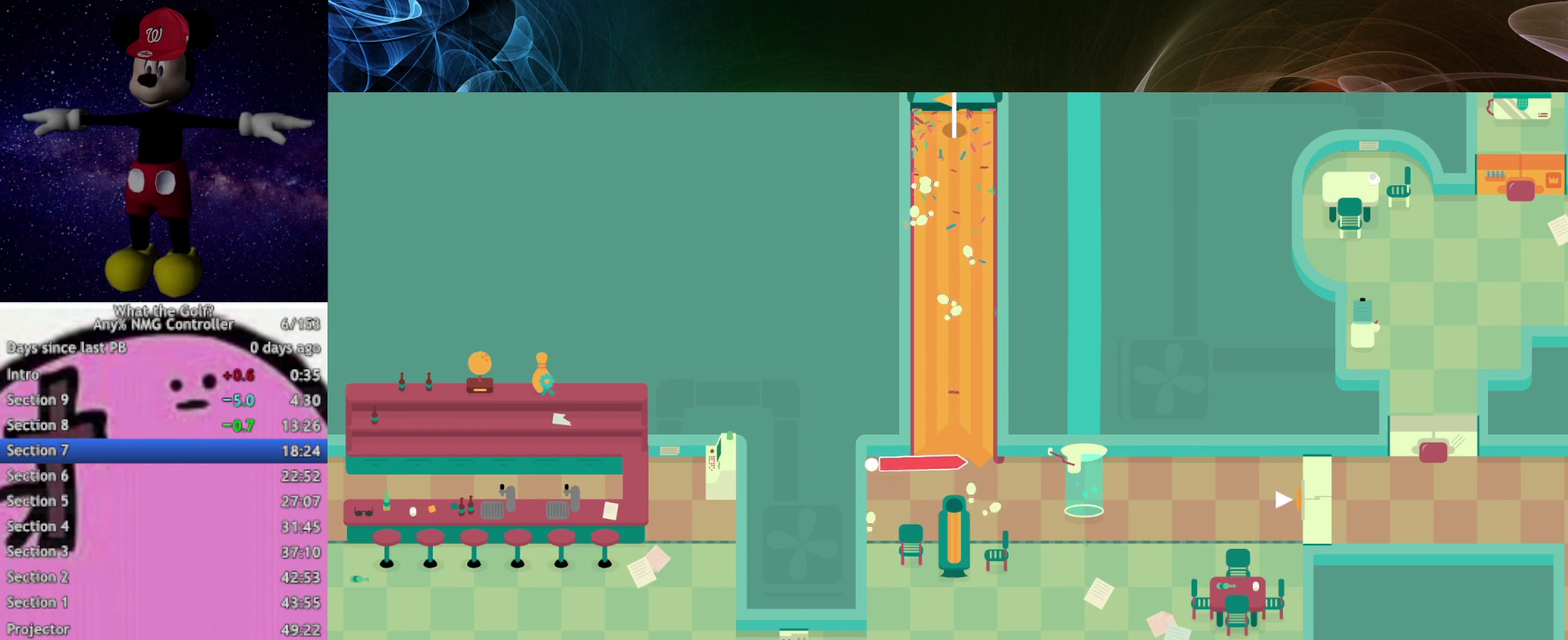
{"buttons": ["A"], "left_stick": "down", "events": [[167, "A", "up"], [367, "A", "down"], [433, "left_stick", "down"]]}
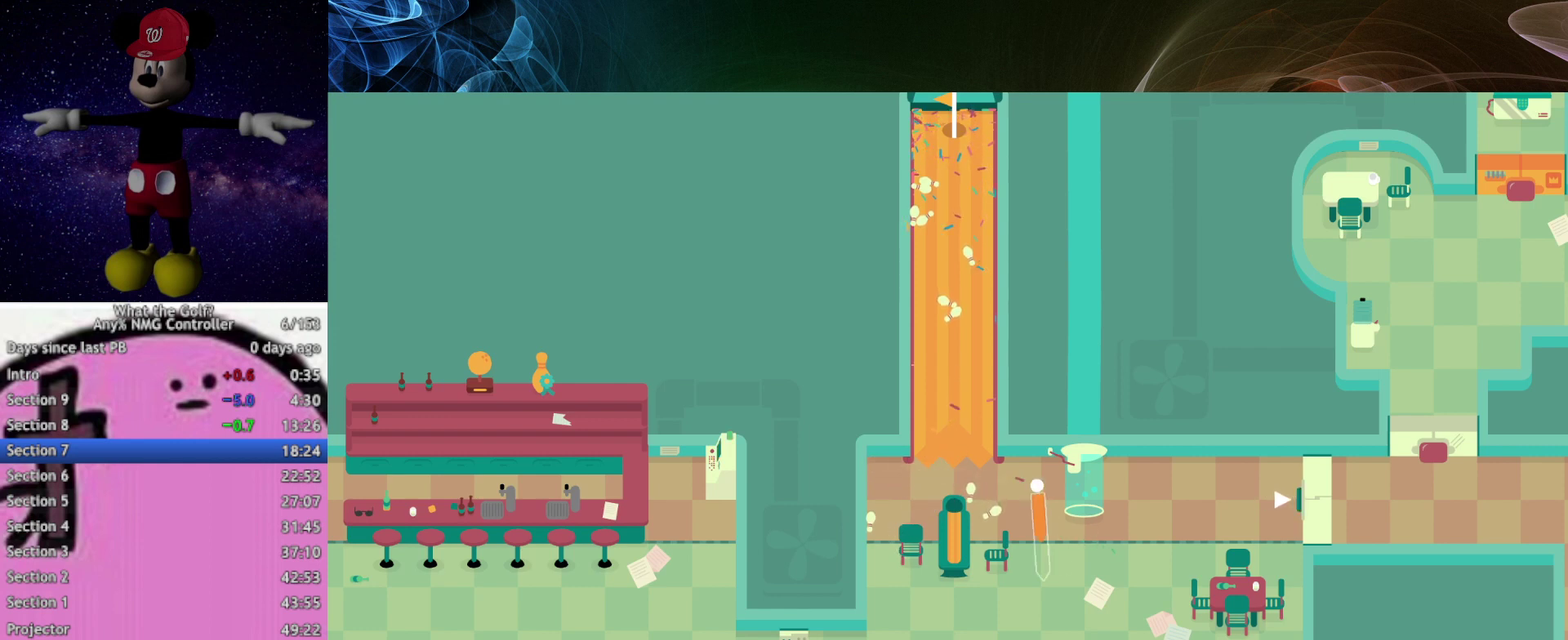
{"buttons": ["A"], "left_stick": "right", "events": [[133, "A", "up"], [200, "A", "down"], [267, "left_stick", "right"]]}
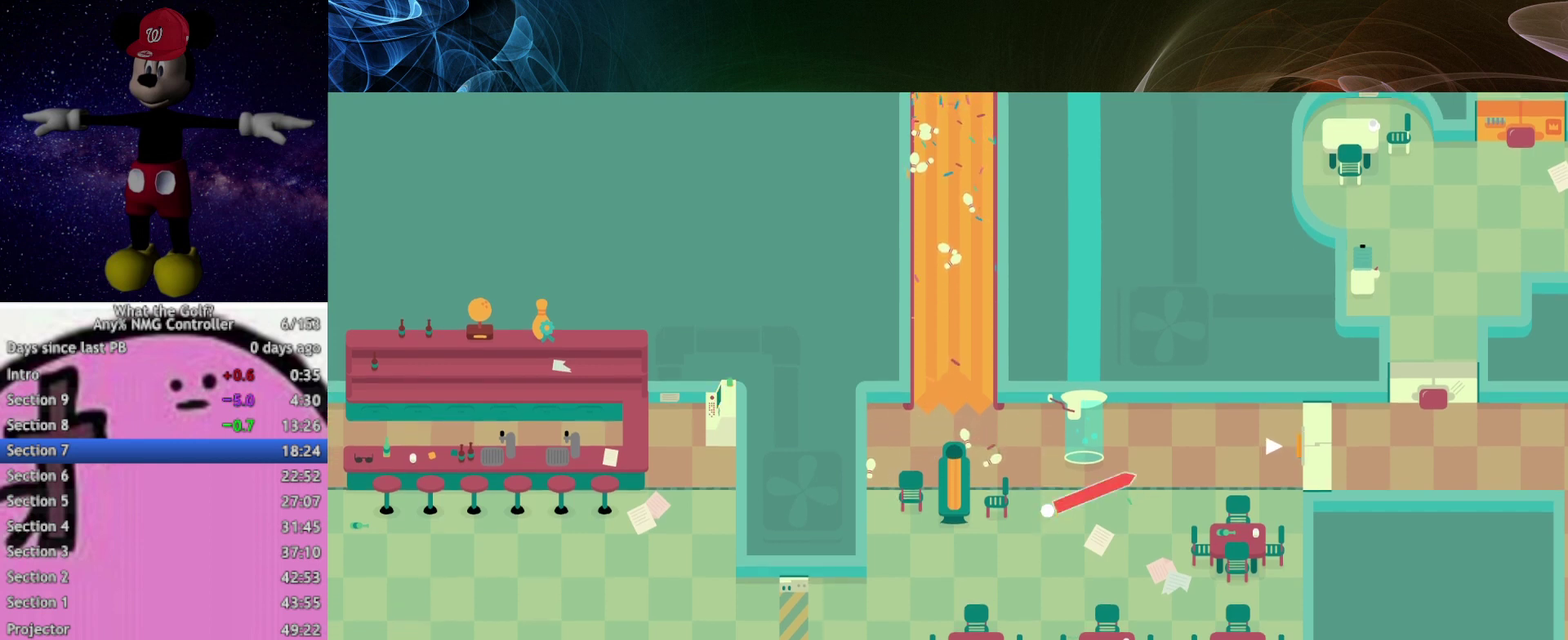
{"buttons": [], "left_stick": "right", "events": [[100, "A", "up"]]}
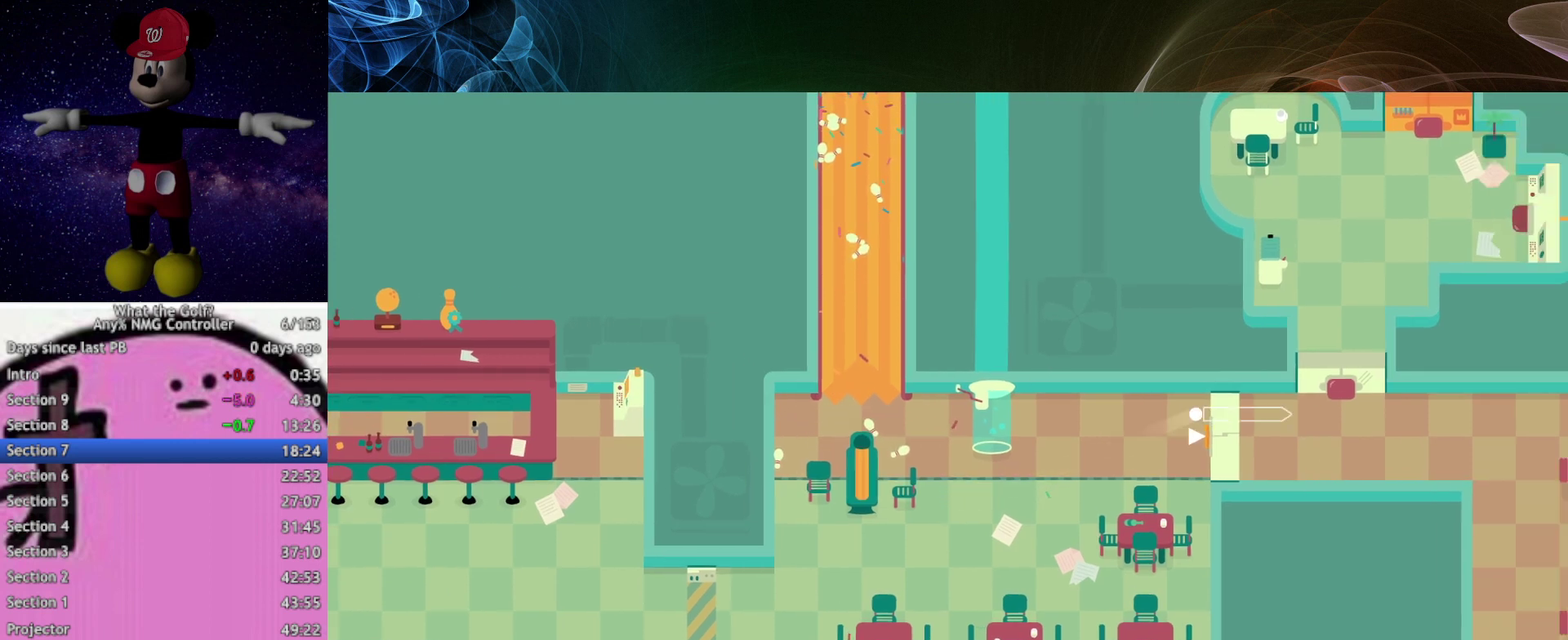
{"buttons": [], "left_stick": "right"}
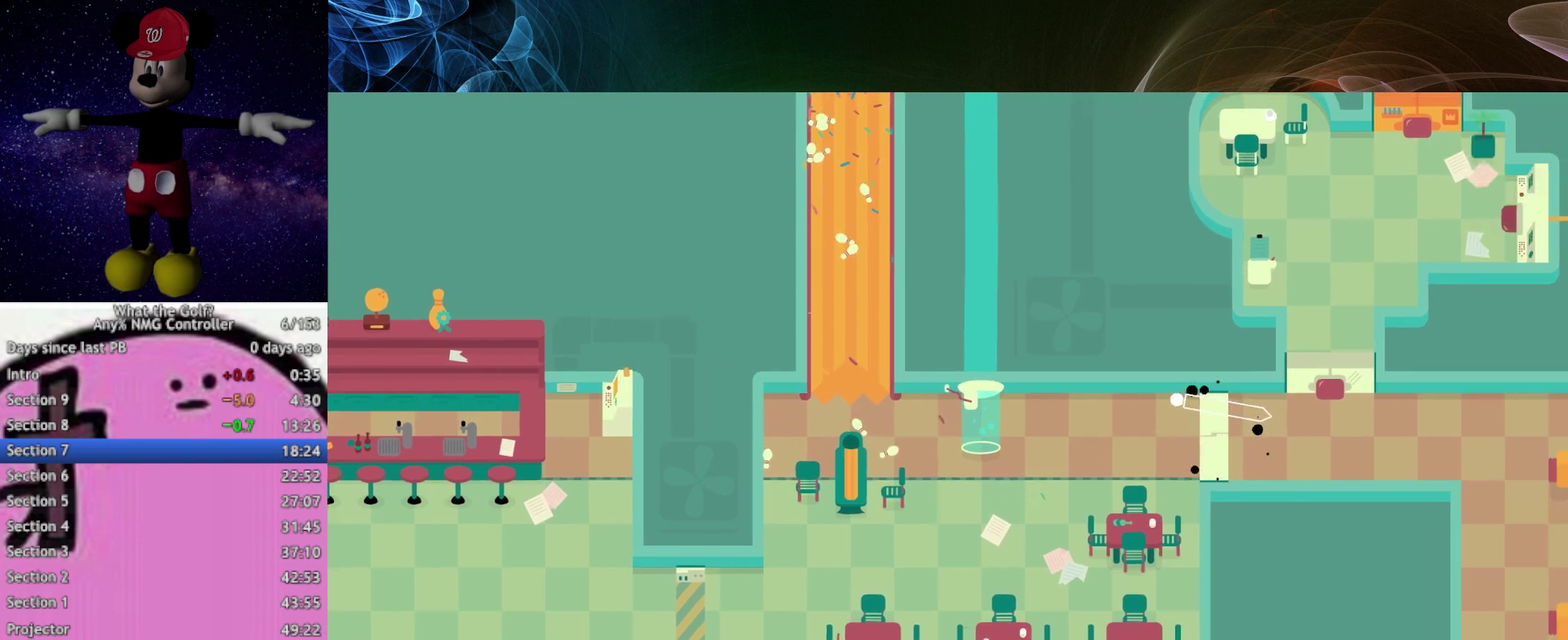
{"buttons": [], "left_stick": "right"}
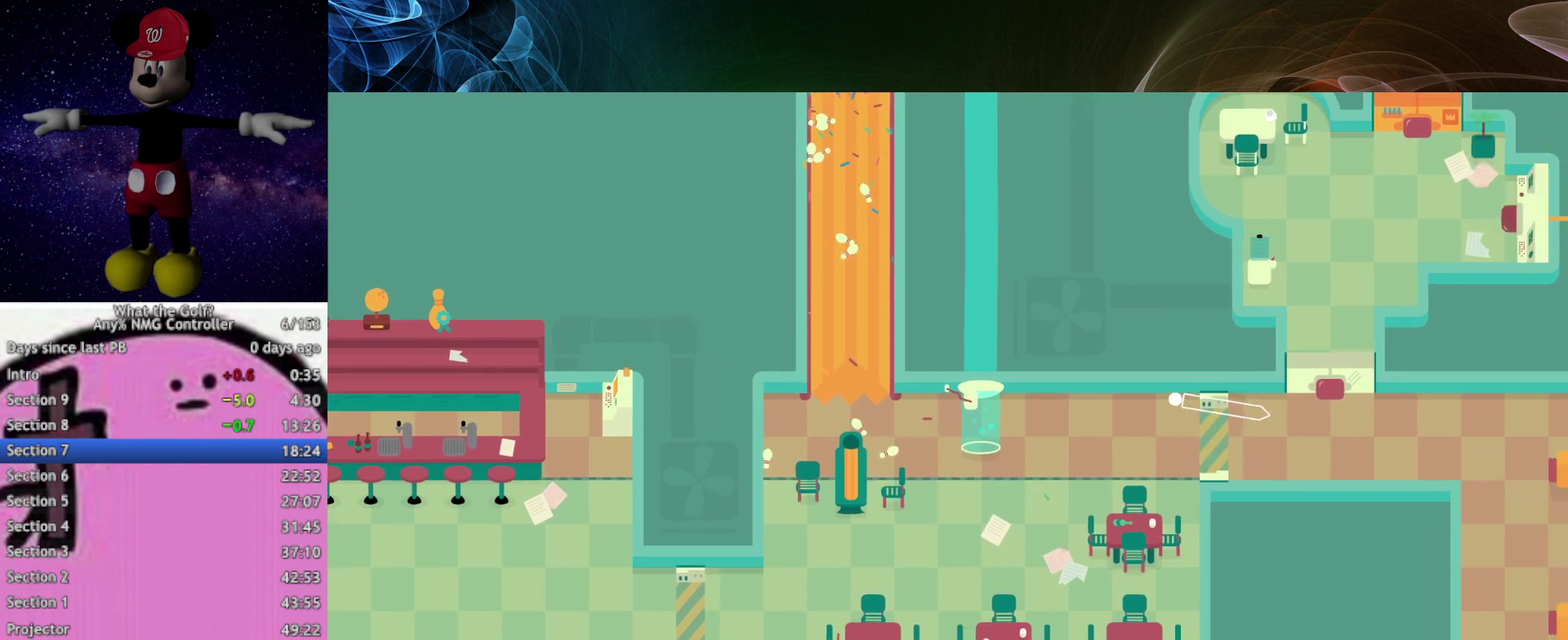
{"buttons": [], "left_stick": "right"}
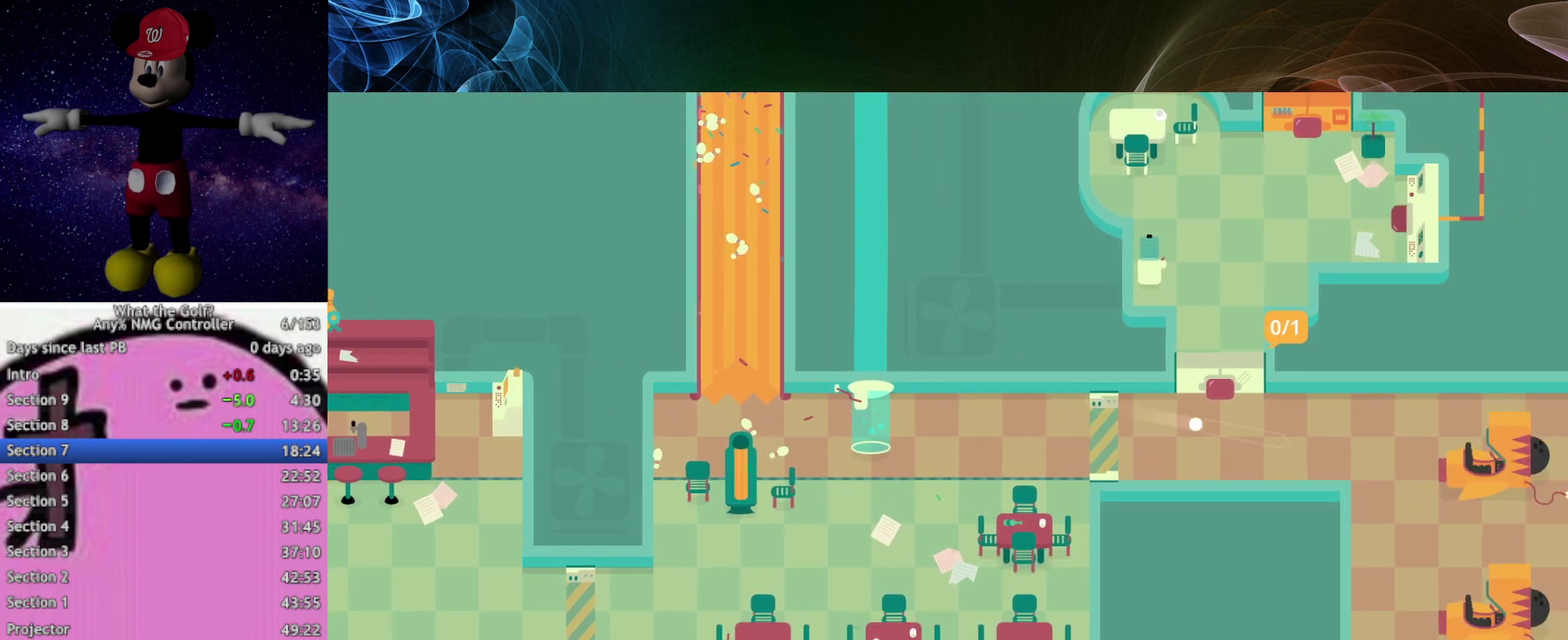
{"buttons": ["A"], "left_stick": "right", "events": [[100, "left_stick", "down-right"], [267, "A", "down"], [300, "A", "up"], [467, "A", "down"], [500, "left_stick", "right"]]}